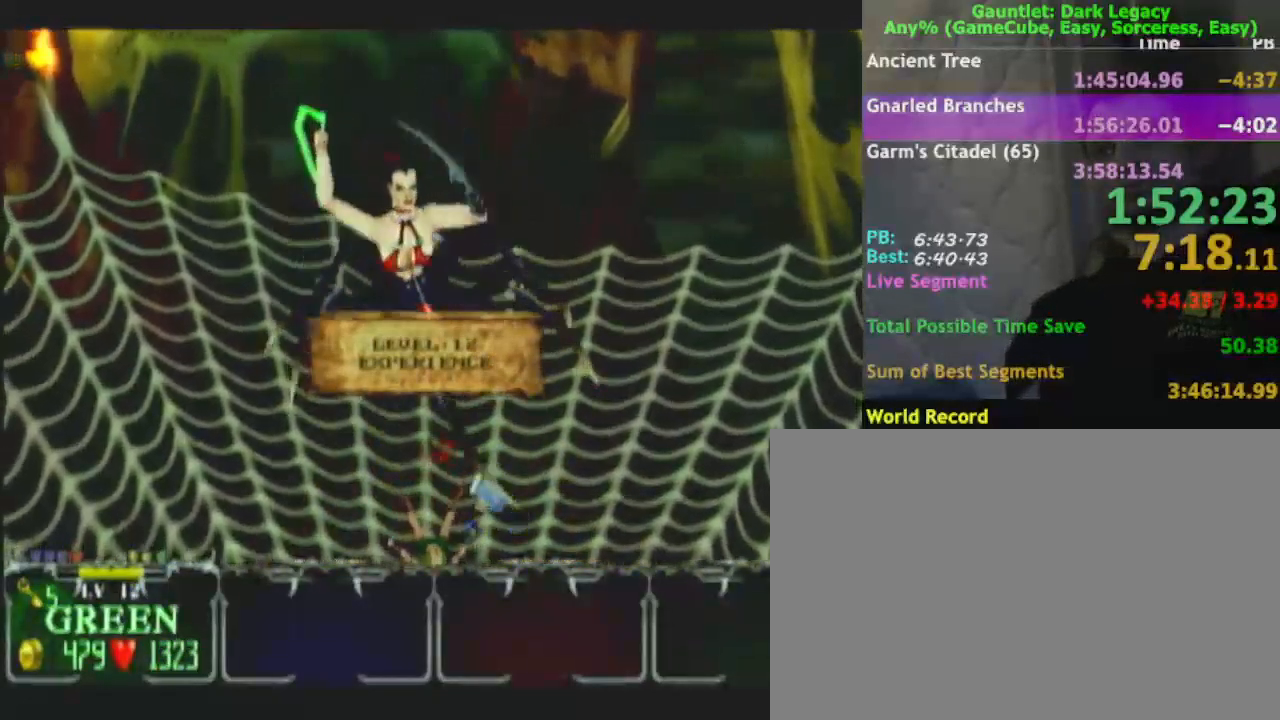
Gameplay with a controller (Nintendo layout); each line is a JSON object with the inputs held at the frame after it. "events" lists button and stick changes between this image and that frame as [ms after this image, input, new state], when the widget could be followed in between. Not read: L3 R3.
{"buttons": ["A"], "left_stick": "up", "right_stick": "center", "events": [[50, "A", "up"], [117, "A", "down"]]}
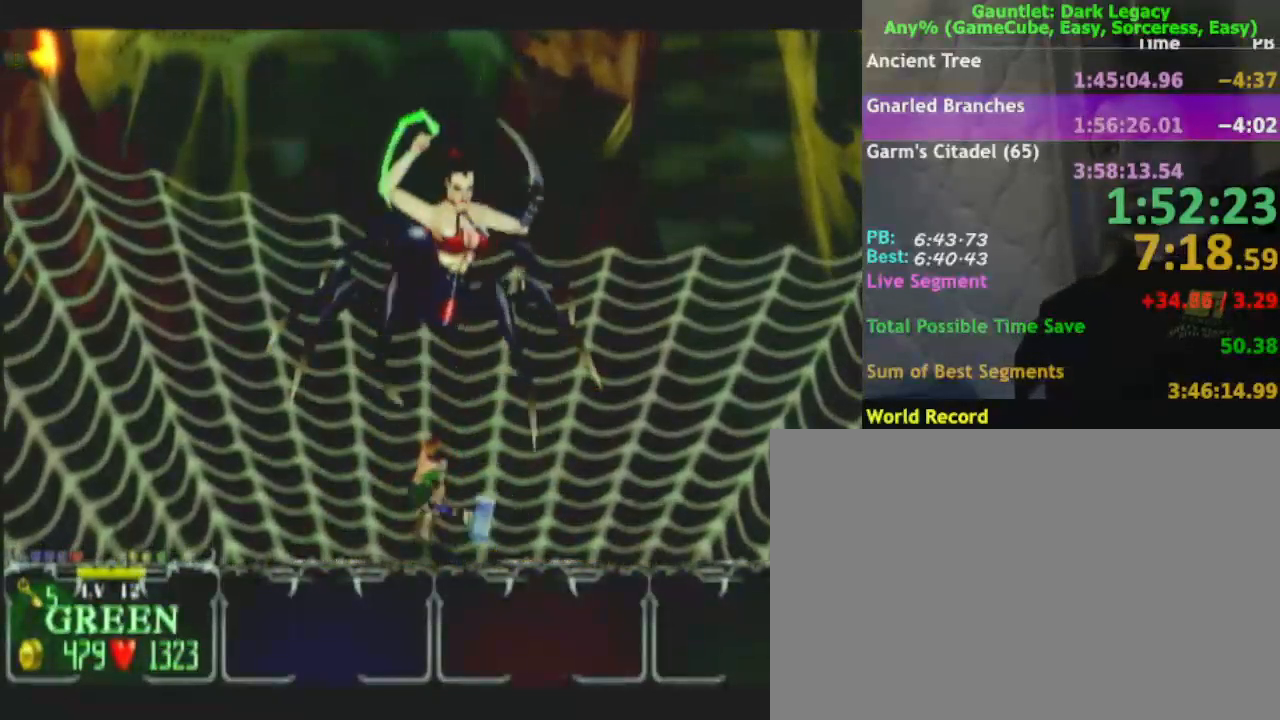
{"buttons": ["A"], "left_stick": "up", "right_stick": "center", "events": []}
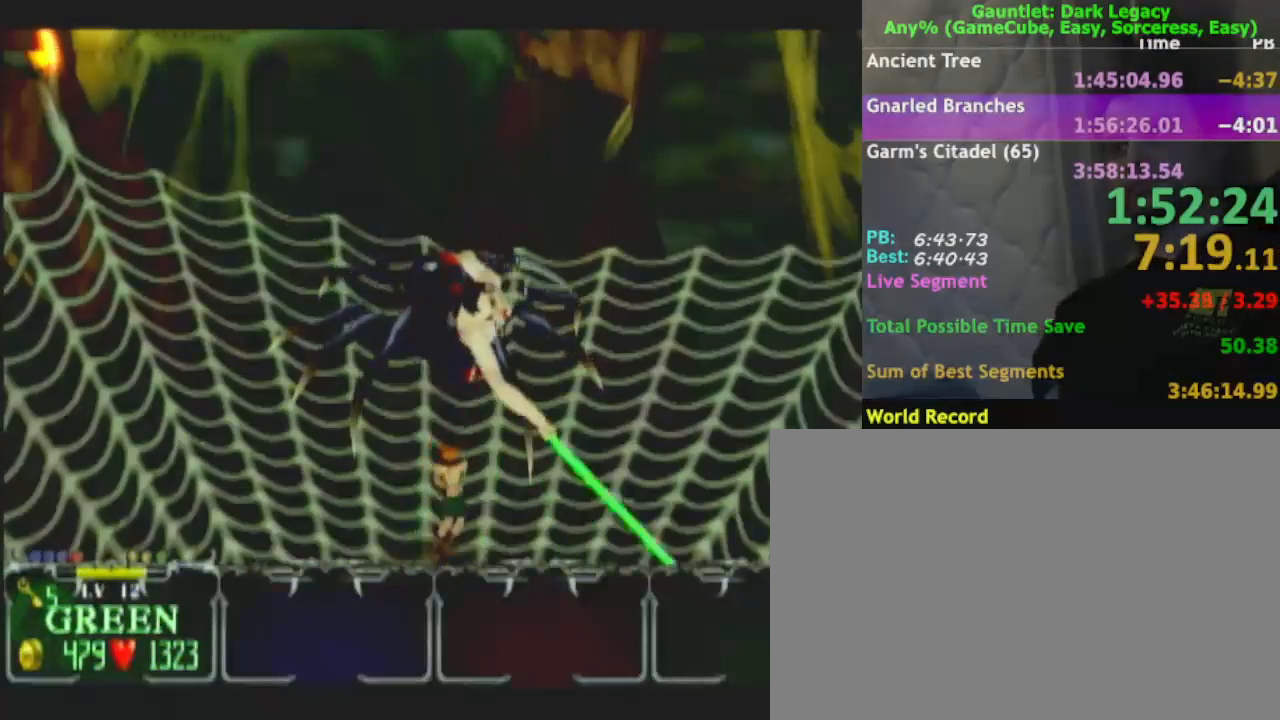
{"buttons": ["A"], "left_stick": "up", "right_stick": "center", "events": []}
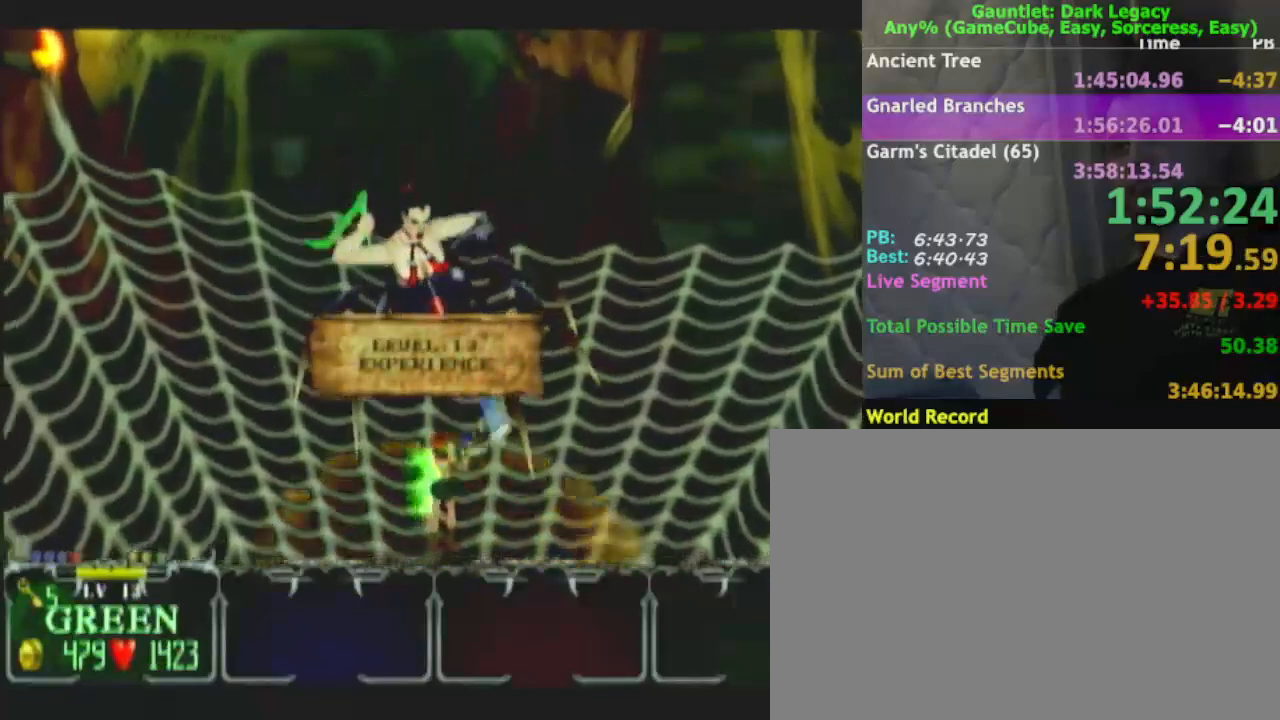
{"buttons": [], "left_stick": "down-right", "right_stick": "center", "events": [[350, "A", "up"], [450, "left_stick", "down-right"]]}
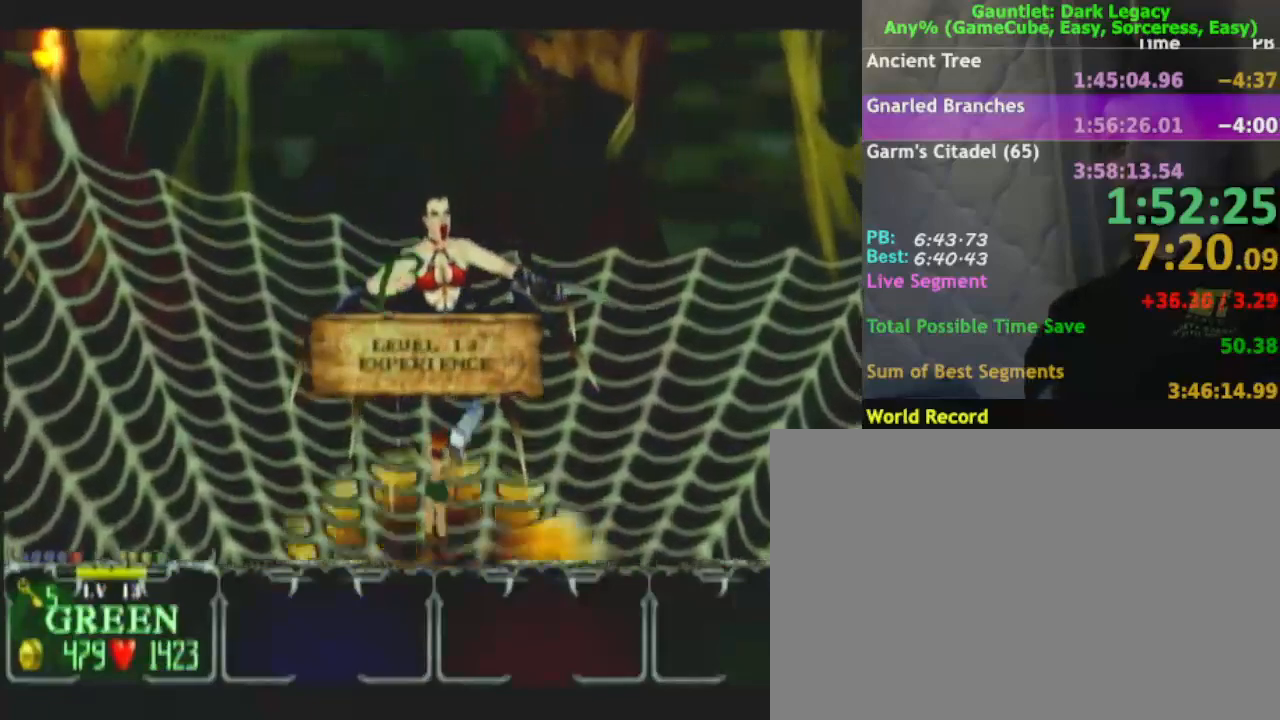
{"buttons": [], "left_stick": "down-right", "right_stick": "center", "events": [[67, "left_stick", "down"], [417, "left_stick", "down-right"]]}
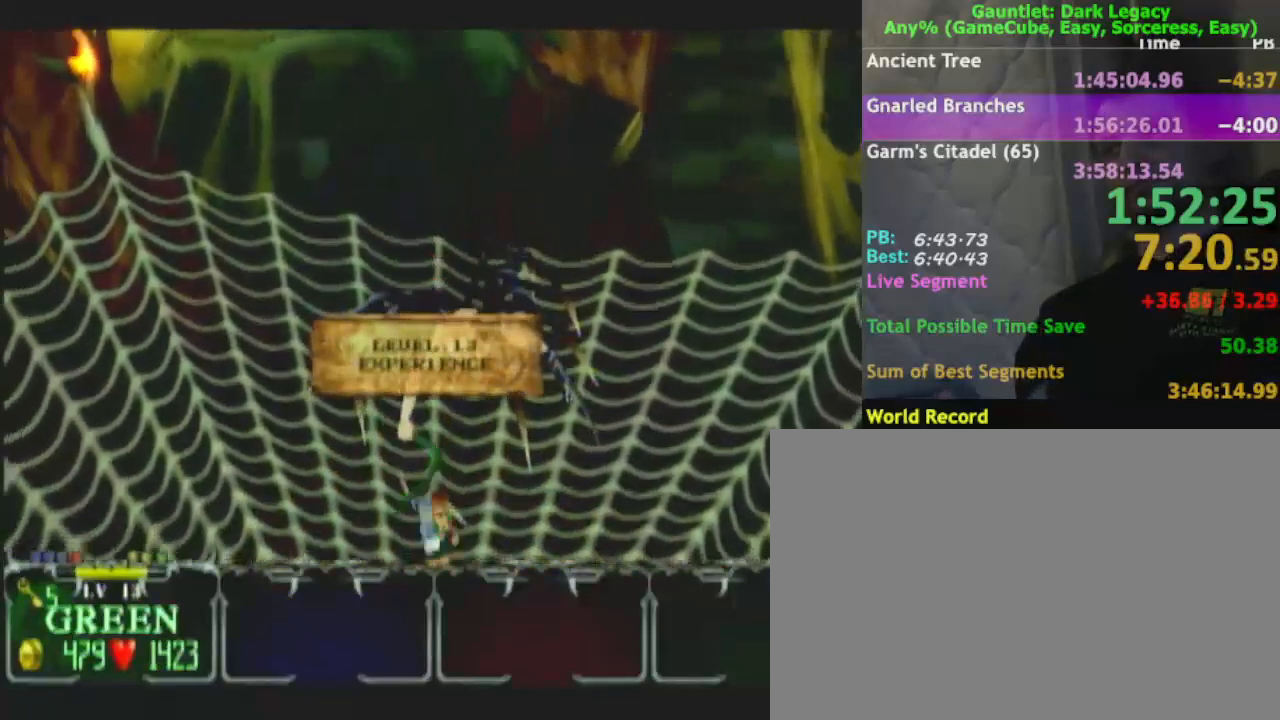
{"buttons": [], "left_stick": "up", "right_stick": "center", "events": [[50, "left_stick", "right"], [217, "left_stick", "up-right"], [467, "left_stick", "up"]]}
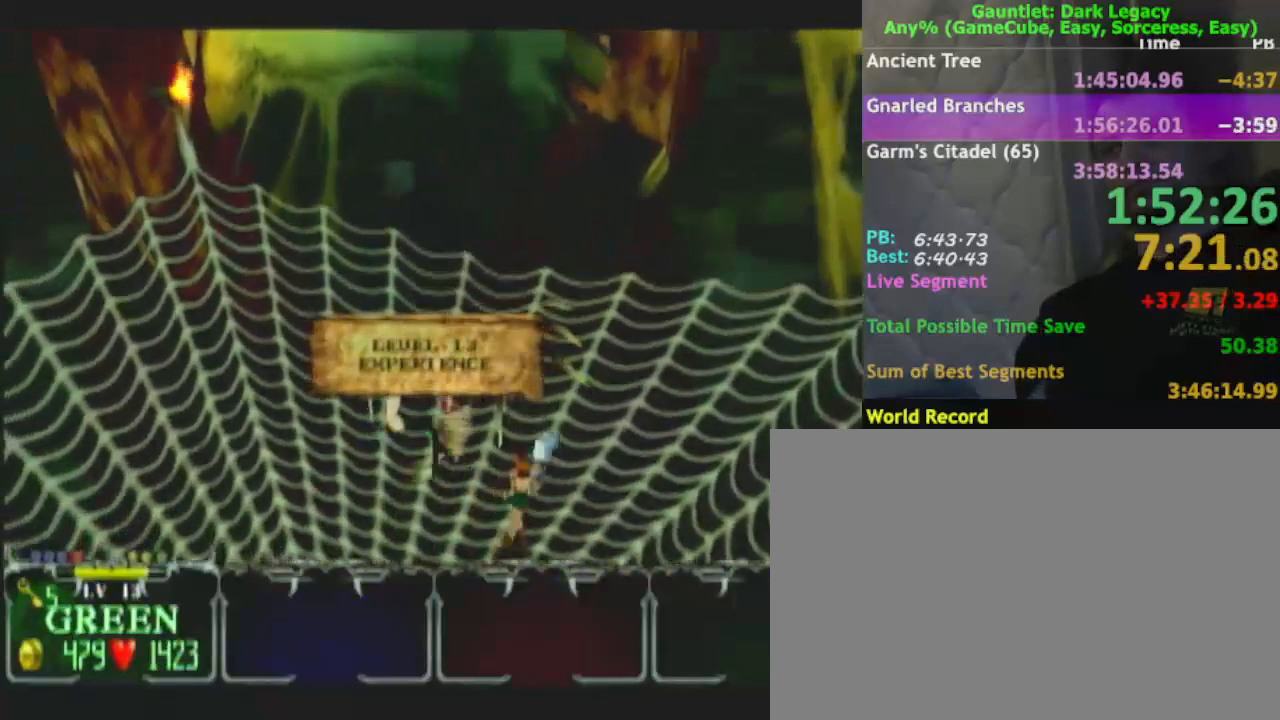
{"buttons": [], "left_stick": "center", "right_stick": "center", "events": [[150, "left_stick", "up-right"], [267, "left_stick", "right"], [433, "left_stick", "center"]]}
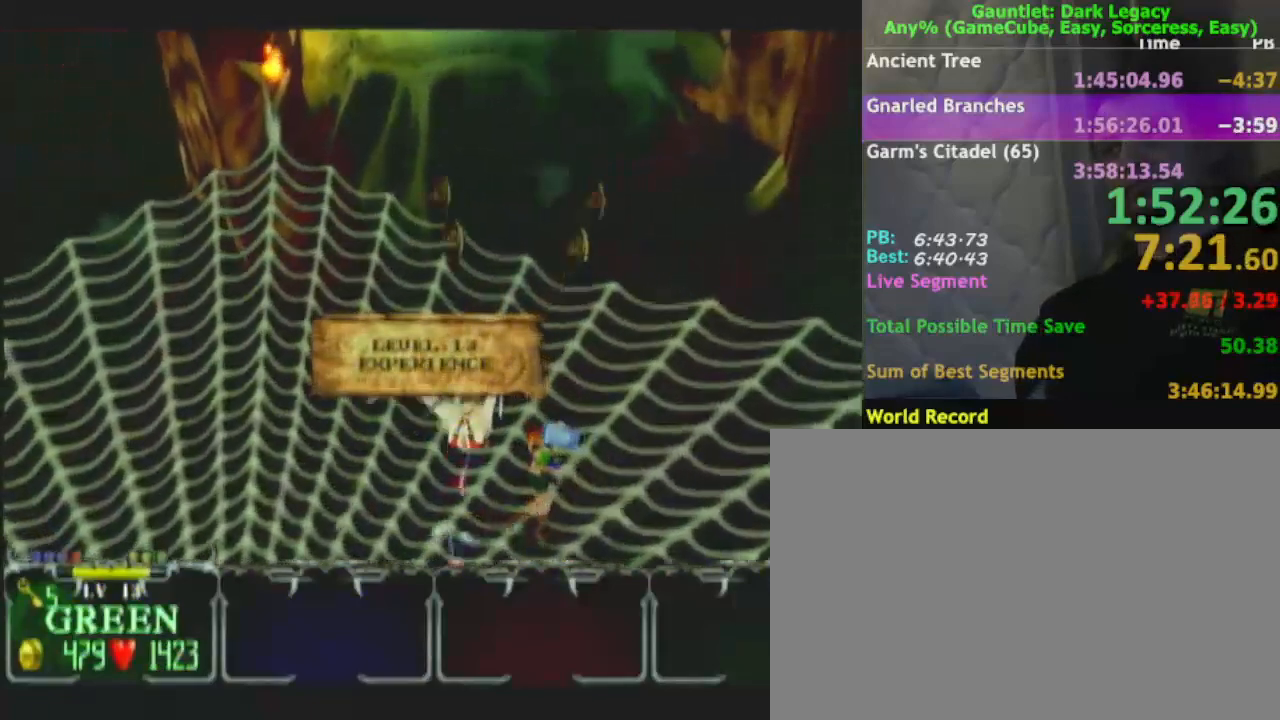
{"buttons": [], "left_stick": "down-right", "right_stick": "center", "events": [[100, "left_stick", "down-right"]]}
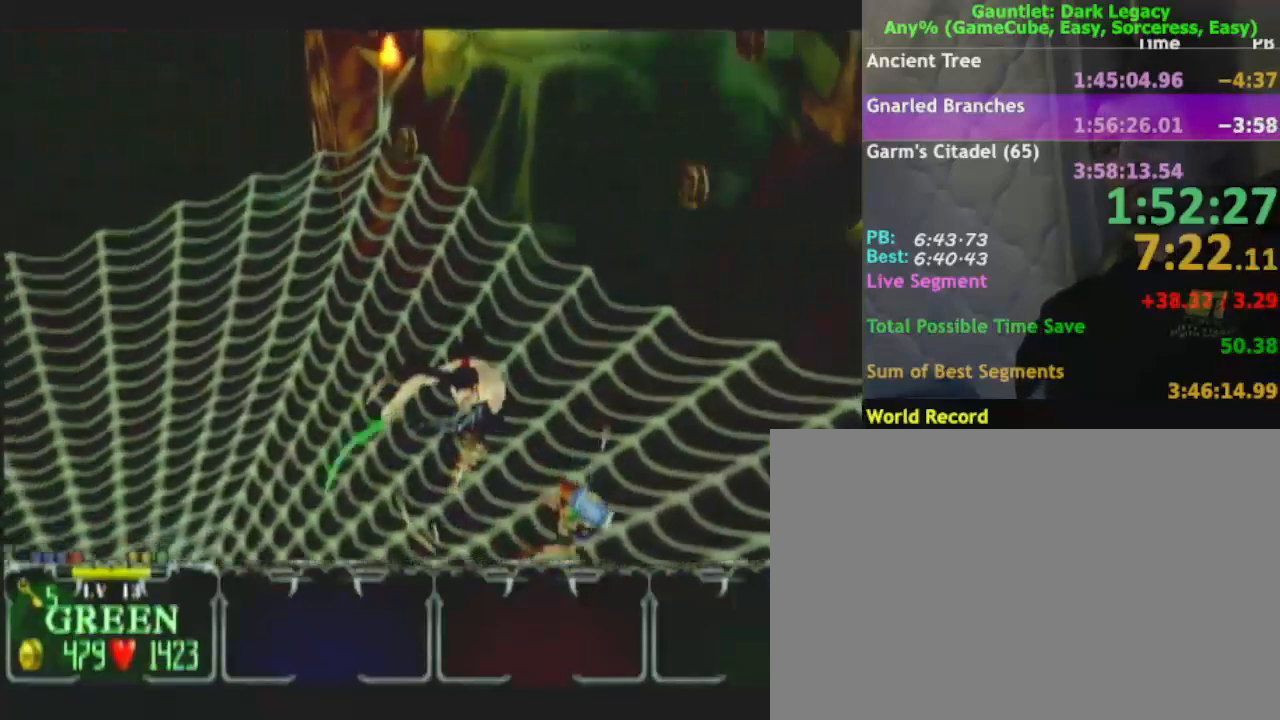
{"buttons": [], "left_stick": "down-right", "right_stick": "center", "events": []}
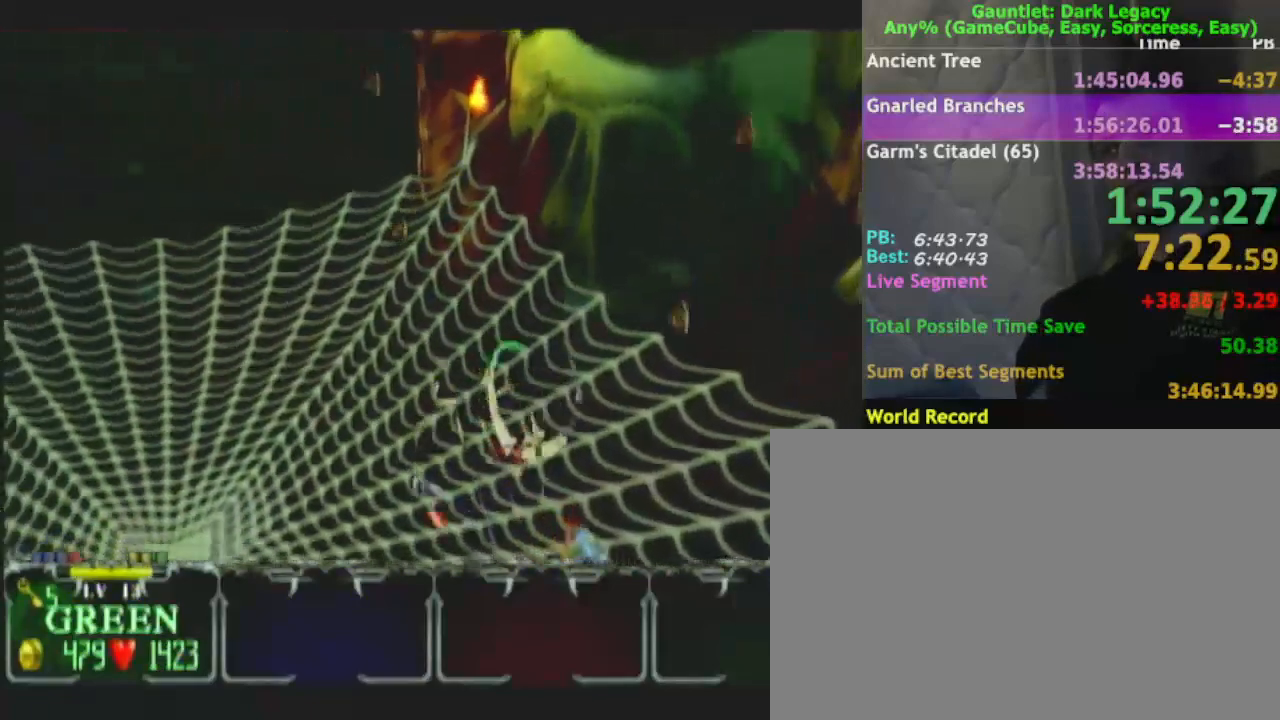
{"buttons": [], "left_stick": "down-right", "right_stick": "center", "events": []}
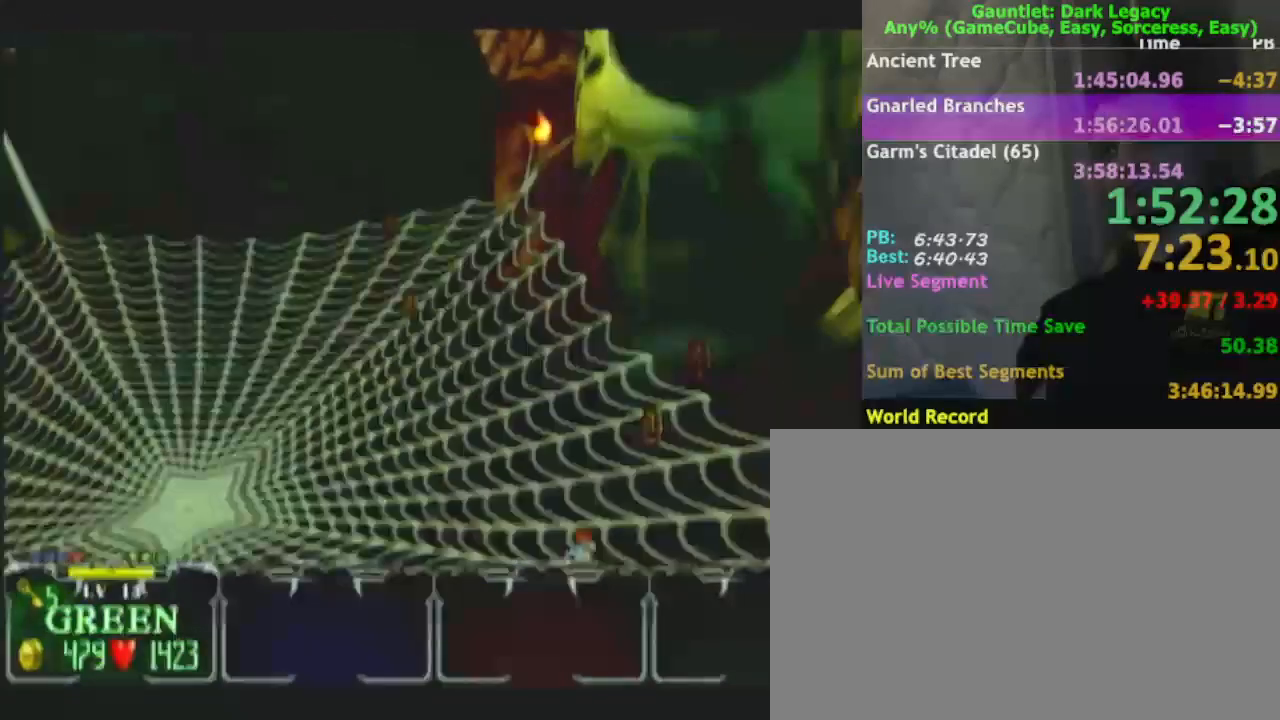
{"buttons": [], "left_stick": "right", "right_stick": "center", "events": [[300, "left_stick", "right"]]}
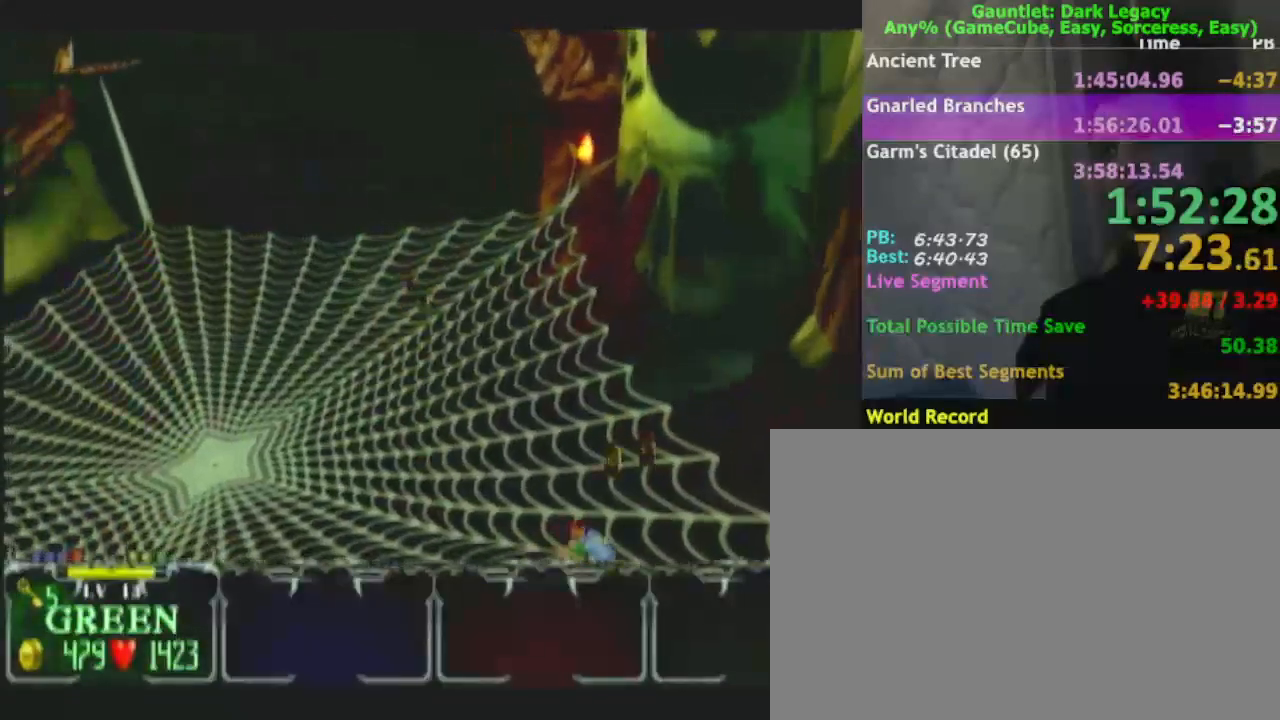
{"buttons": [], "left_stick": "up-right", "right_stick": "center", "events": [[300, "left_stick", "up-right"]]}
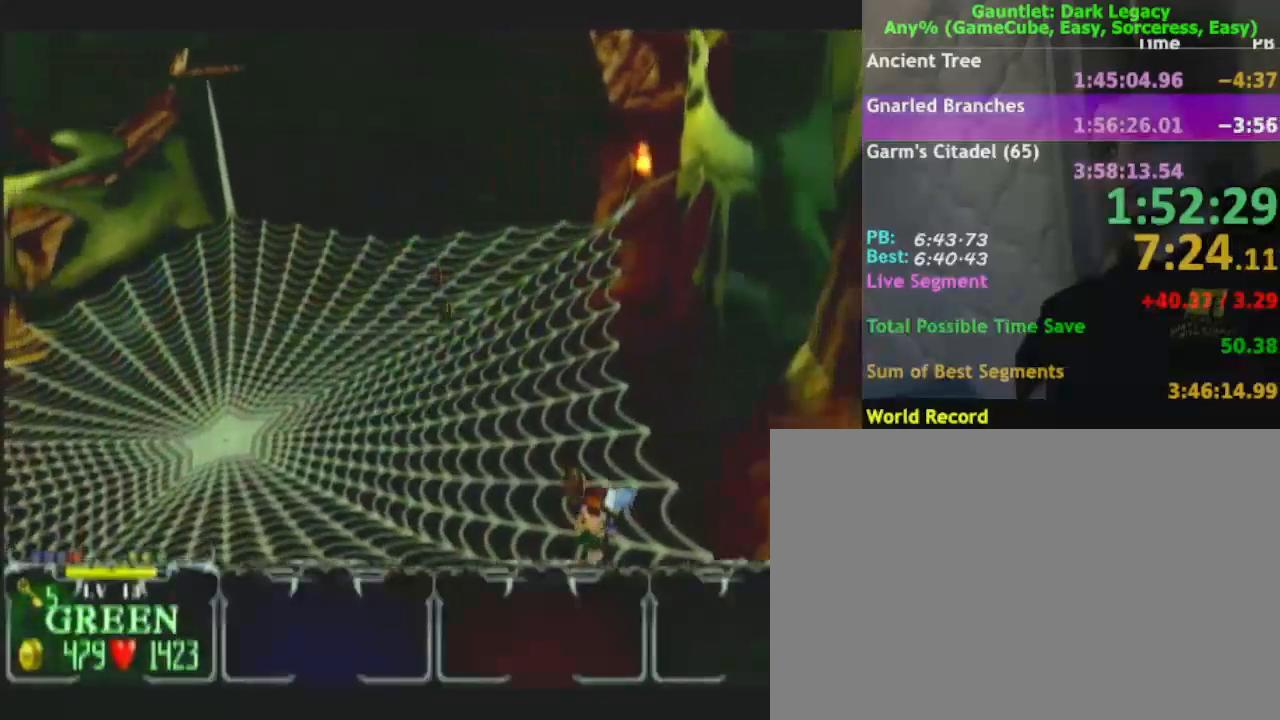
{"buttons": [], "left_stick": "up", "right_stick": "center", "events": [[33, "left_stick", "up"]]}
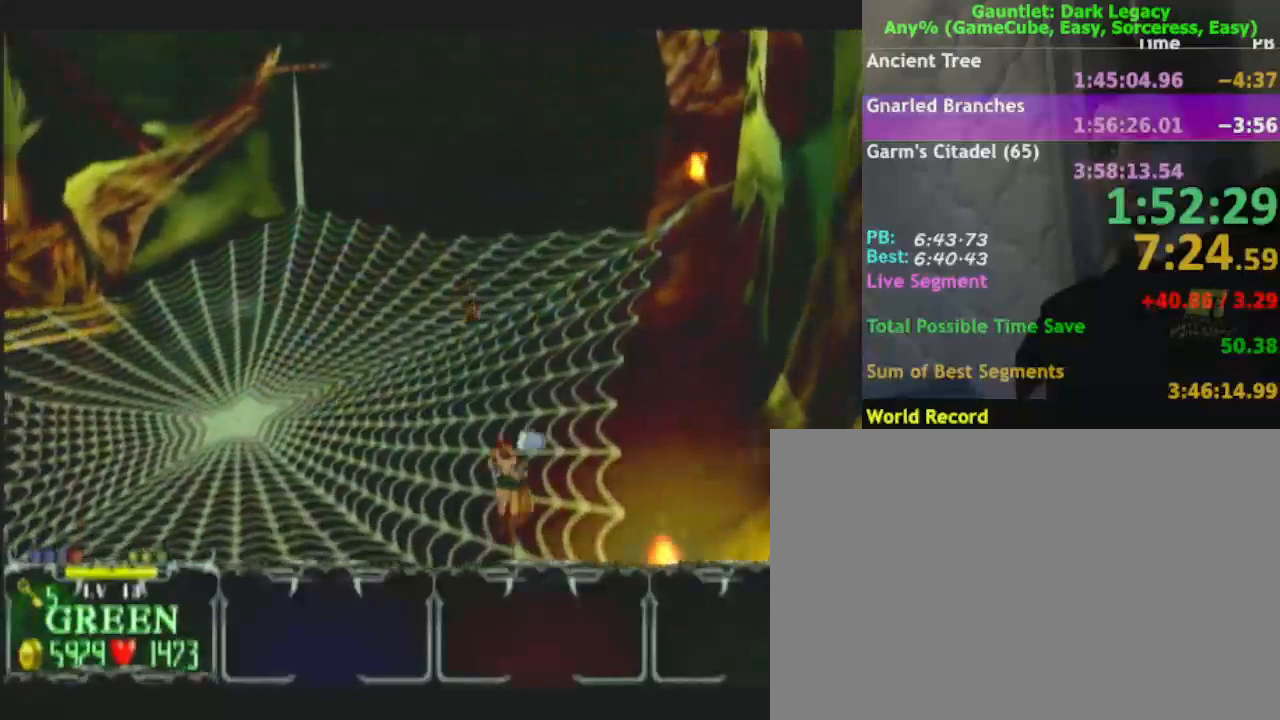
{"buttons": [], "left_stick": "up", "right_stick": "center", "events": []}
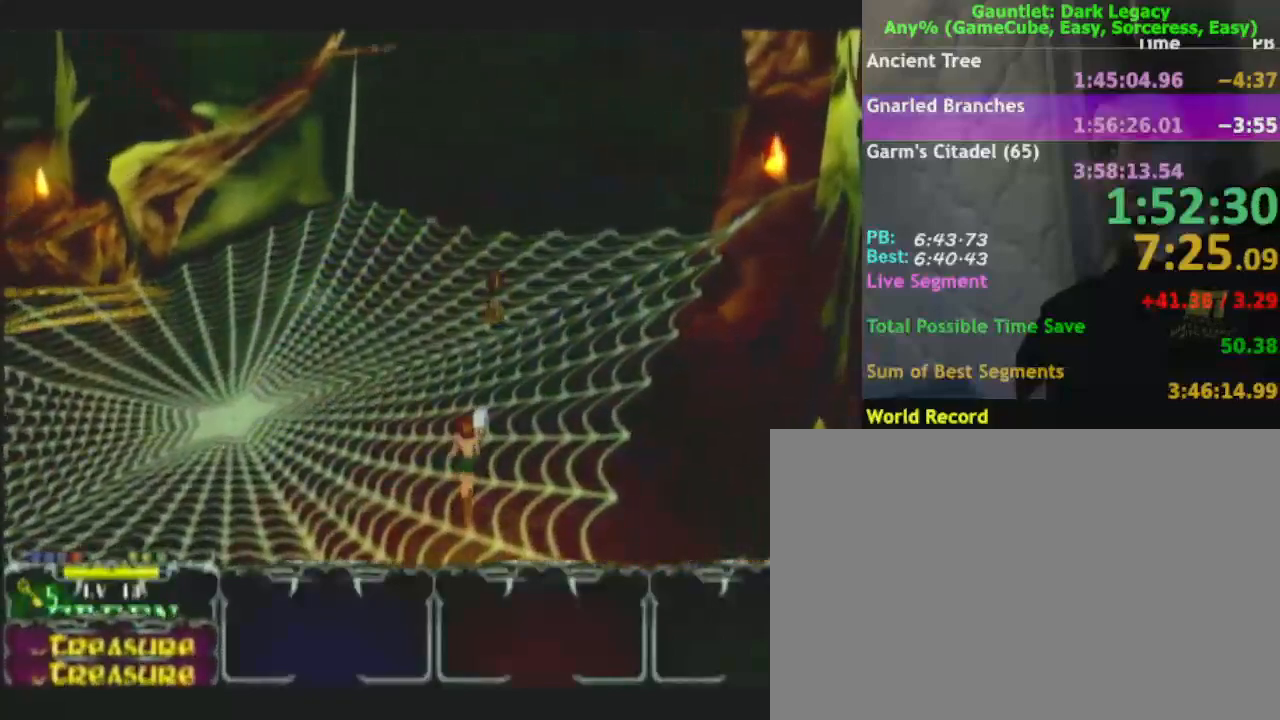
{"buttons": [], "left_stick": "up", "right_stick": "center", "events": []}
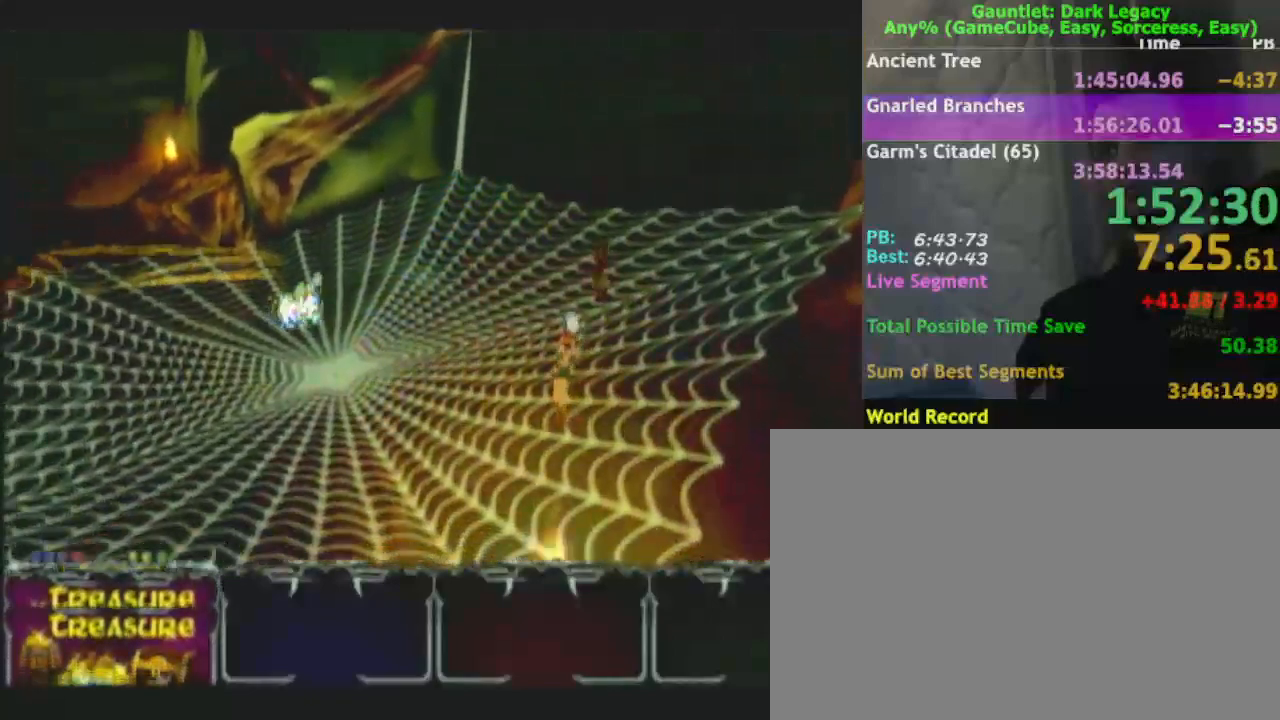
{"buttons": [], "left_stick": "up-right", "right_stick": "center", "events": [[100, "left_stick", "up-right"]]}
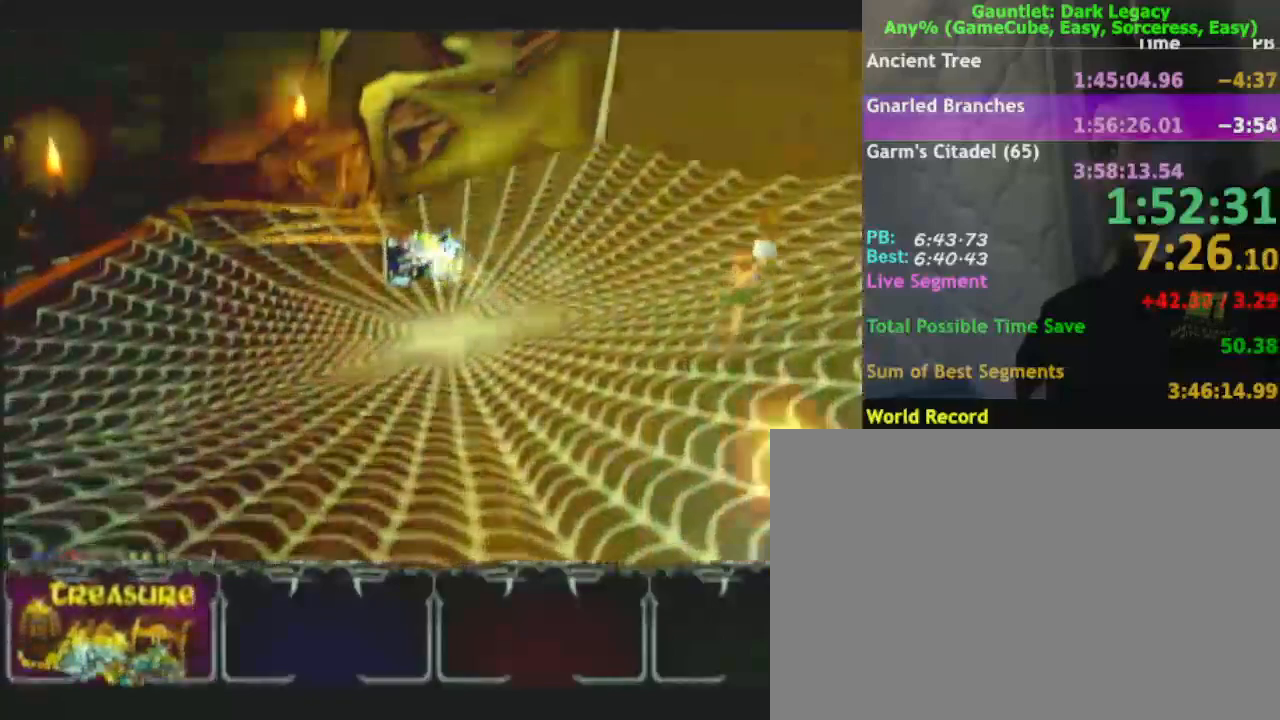
{"buttons": [], "left_stick": "up-right", "right_stick": "center", "events": []}
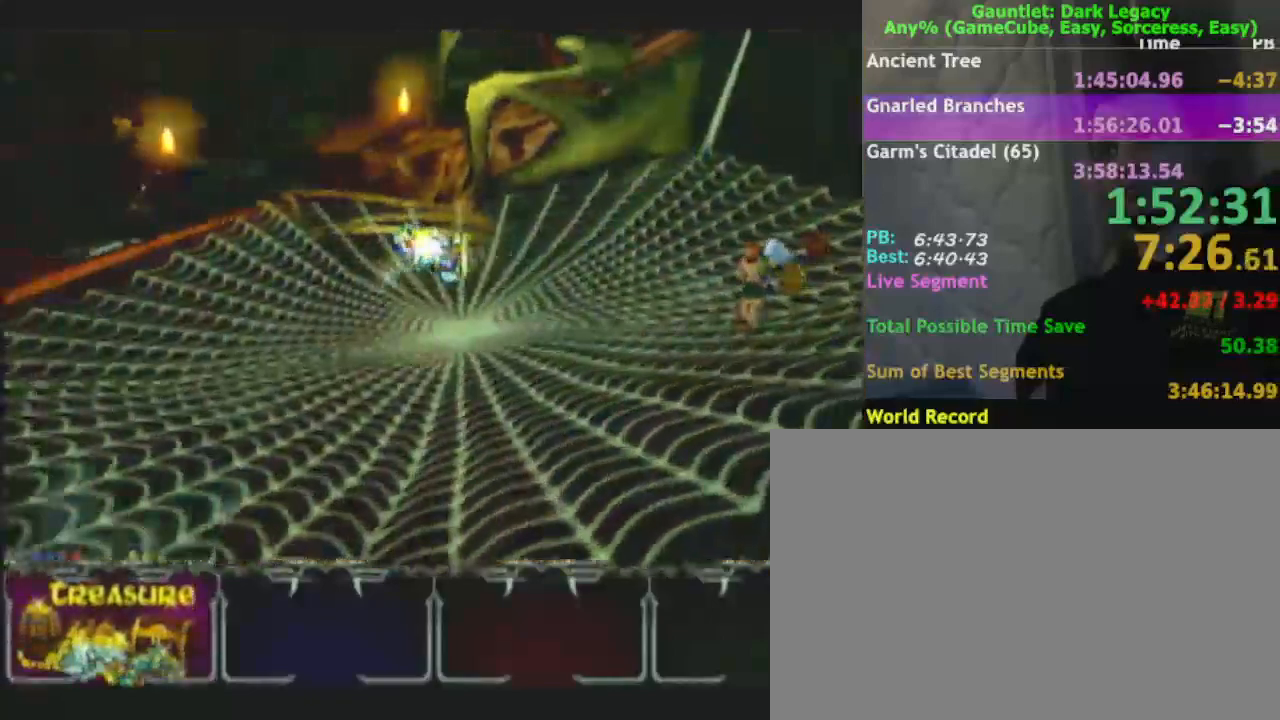
{"buttons": [], "left_stick": "up-right", "right_stick": "center", "events": []}
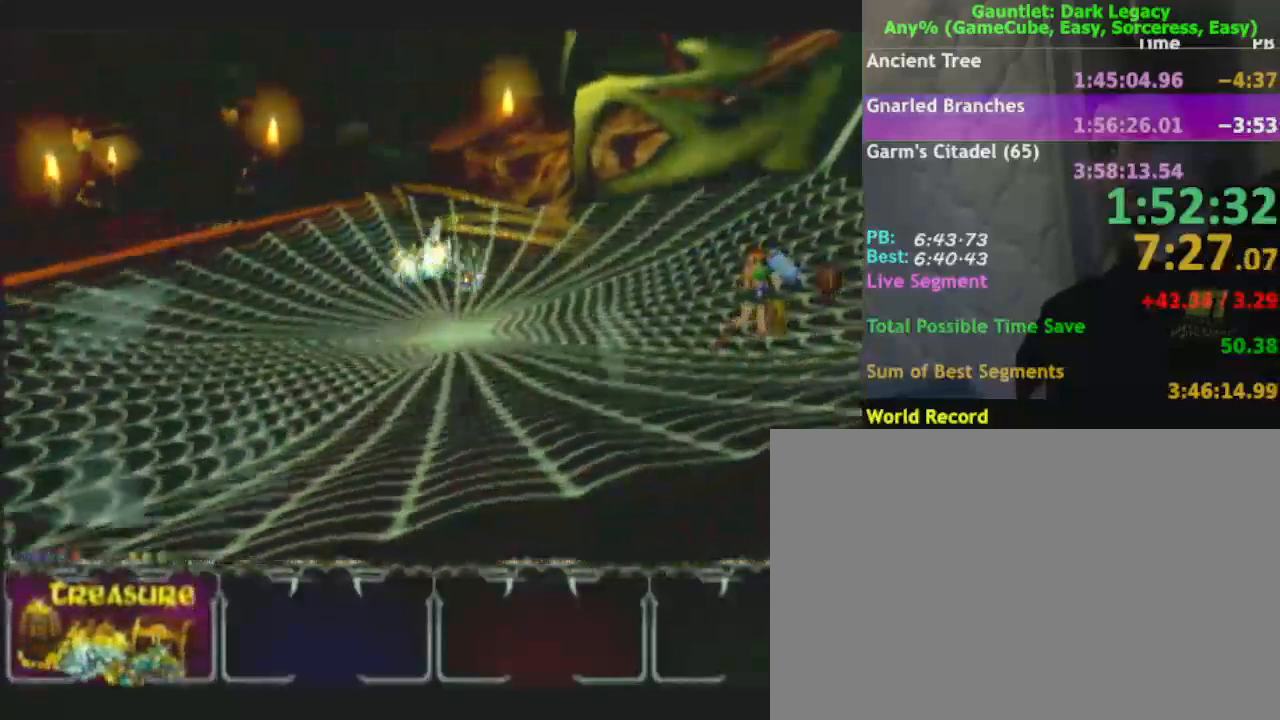
{"buttons": [], "left_stick": "up-right", "right_stick": "center", "events": []}
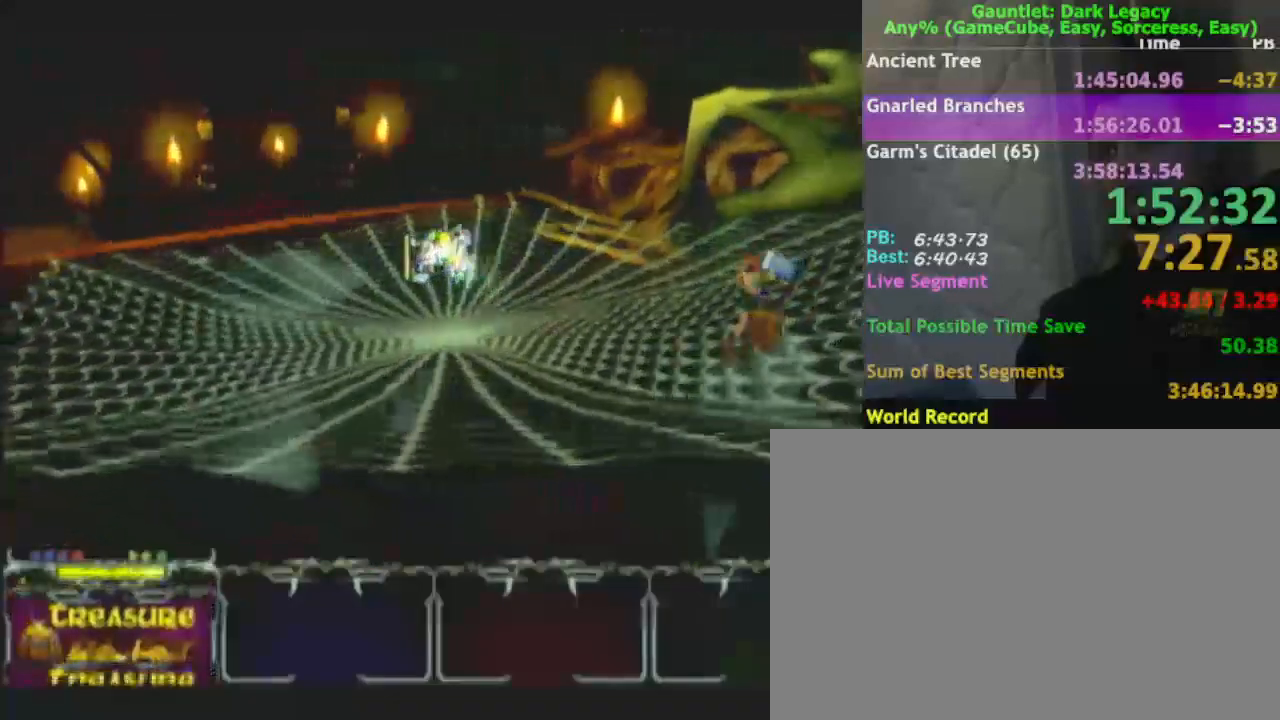
{"buttons": [], "left_stick": "up-left", "right_stick": "center", "events": [[333, "left_stick", "up-left"]]}
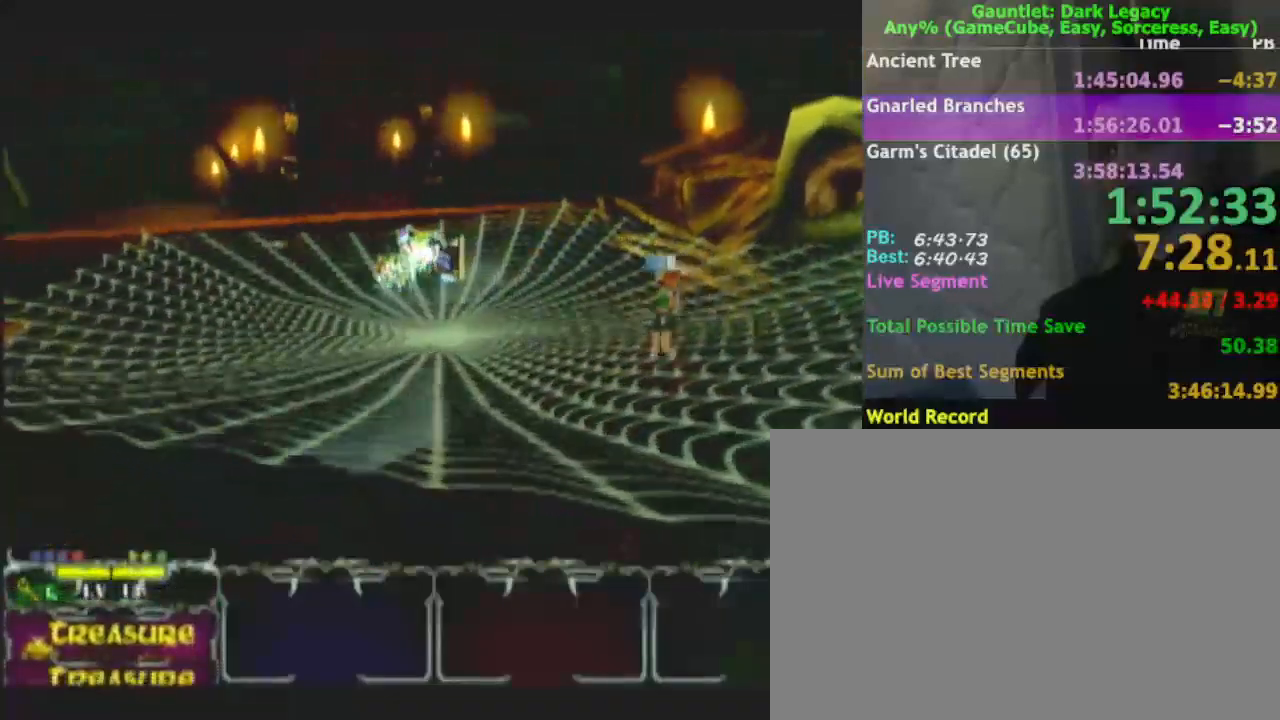
{"buttons": [], "left_stick": "up-left", "right_stick": "center", "events": []}
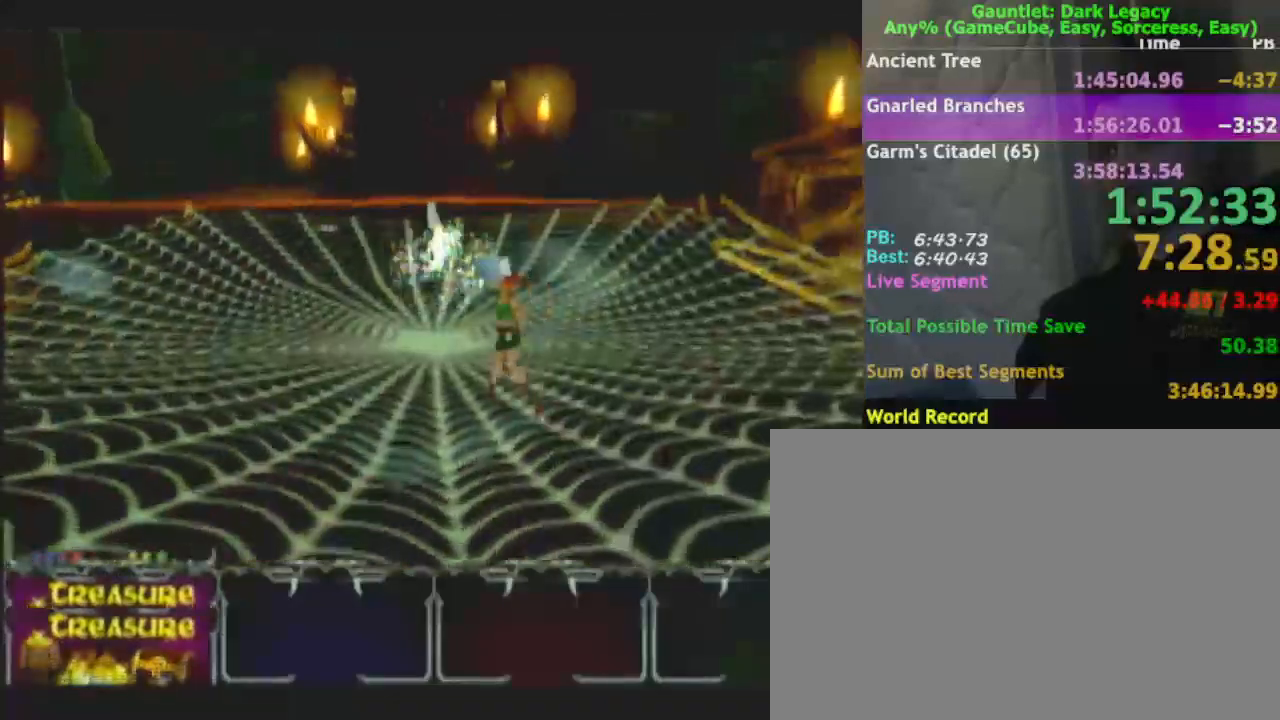
{"buttons": [], "left_stick": "up-left", "right_stick": "center", "events": []}
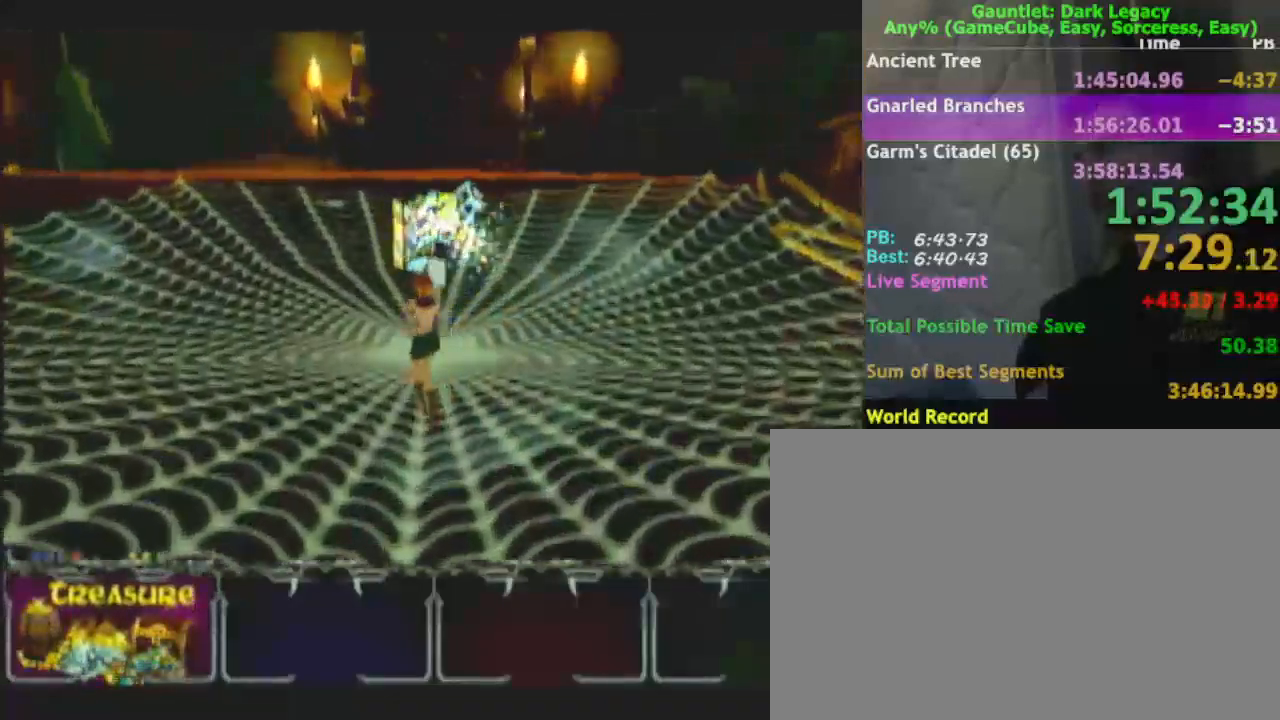
{"buttons": [], "left_stick": "center", "right_stick": "center", "events": [[217, "left_stick", "center"]]}